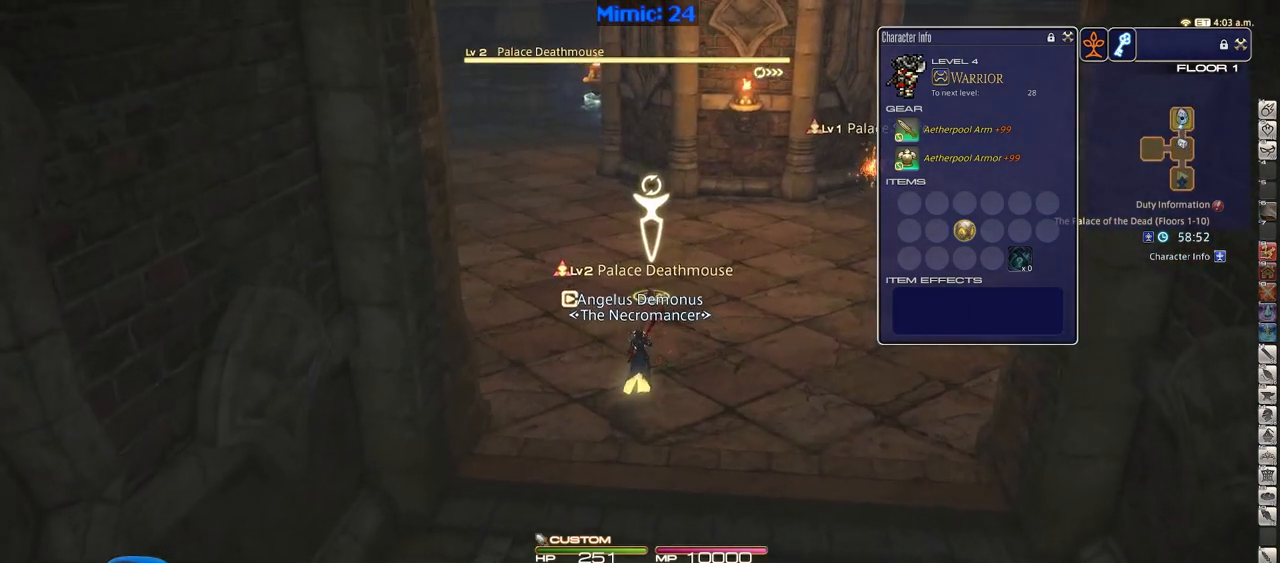
Gameplay with keyboard; each line is a JSON object with the keys held at the frame after it. "events" lists presses ("down") and releases ("up") of ".", "/", "0", "1", "2", "3", "4", "5", "6", "7", "8", "9", "a", "alt_l", "alt_r", "b", "backslash", "backspace", "c", "caps_lock", "comma", "ctrl_l", "ctrl_r", "d", "down", "e", "equals", "escape", "f", "f1", "f10", "f11", "f12", "f2", "f3", "f4", "f5", "f6", "f7", "f8", "f9", "g", "h", "i", "j", "k", "l", "lbracket", "left", "m", "menu", "minus", "n", "o", "p", "q", "quote", "r", "rbracket", "return", "right", "s", "semicolon", "shift_l", "shift_r", "space", "super", "t", "tab", "tilde", "u", "up", "v", "w", "x", "y" and "z" between this image and that frame as [ms after this image, input, new state], when the widget could be followed in between. No other keys are recorded. Mouse input is not recorded.
{"keys": ["1", "w"], "events": [[434, "1", "down"]]}
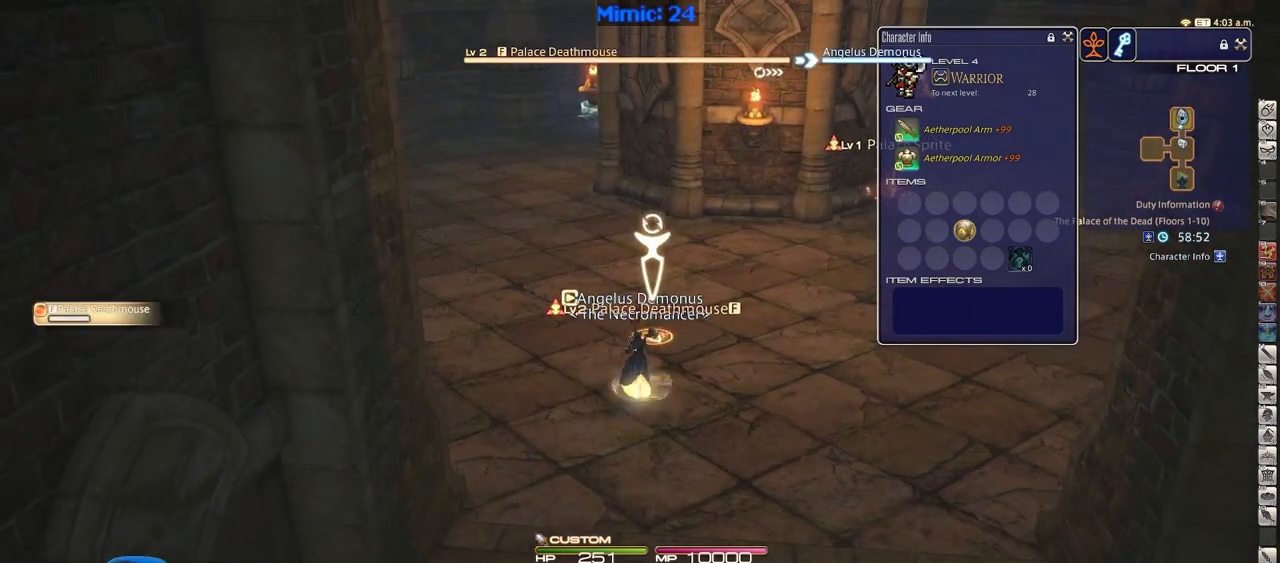
{"keys": ["rbracket"], "events": [[17, "1", "up"], [17, "w", "up"], [67, "1", "down"], [167, "1", "up"], [450, "rbracket", "down"]]}
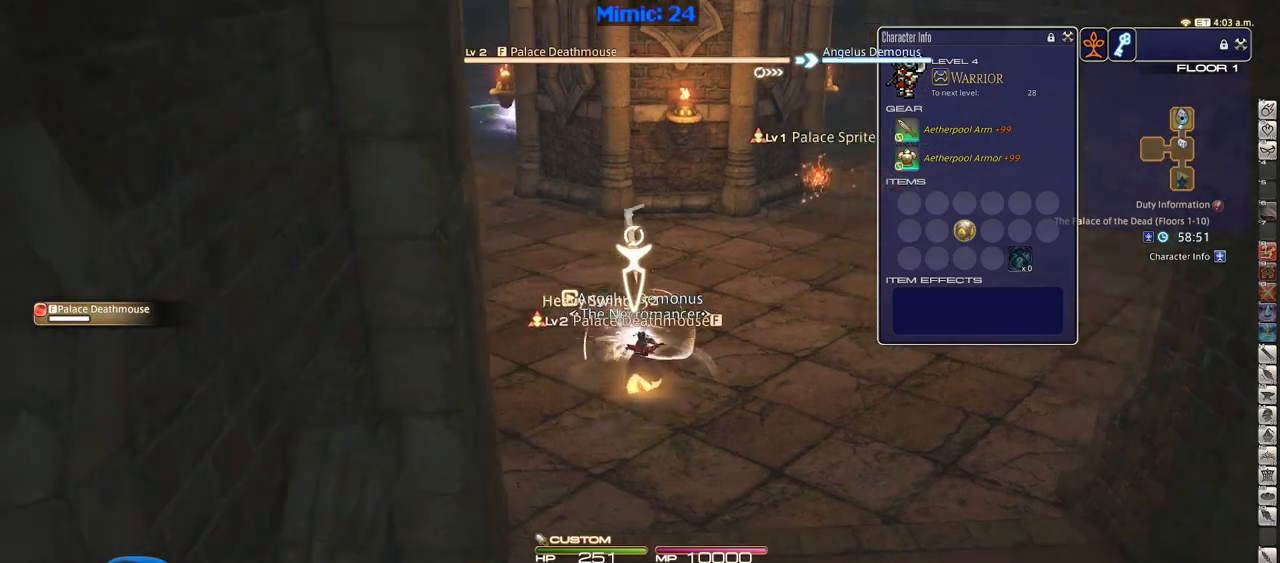
{"keys": ["a", "w"], "events": [[34, "s", "down"], [234, "rbracket", "up"], [417, "a", "down"], [468, "s", "up"], [501, "w", "down"]]}
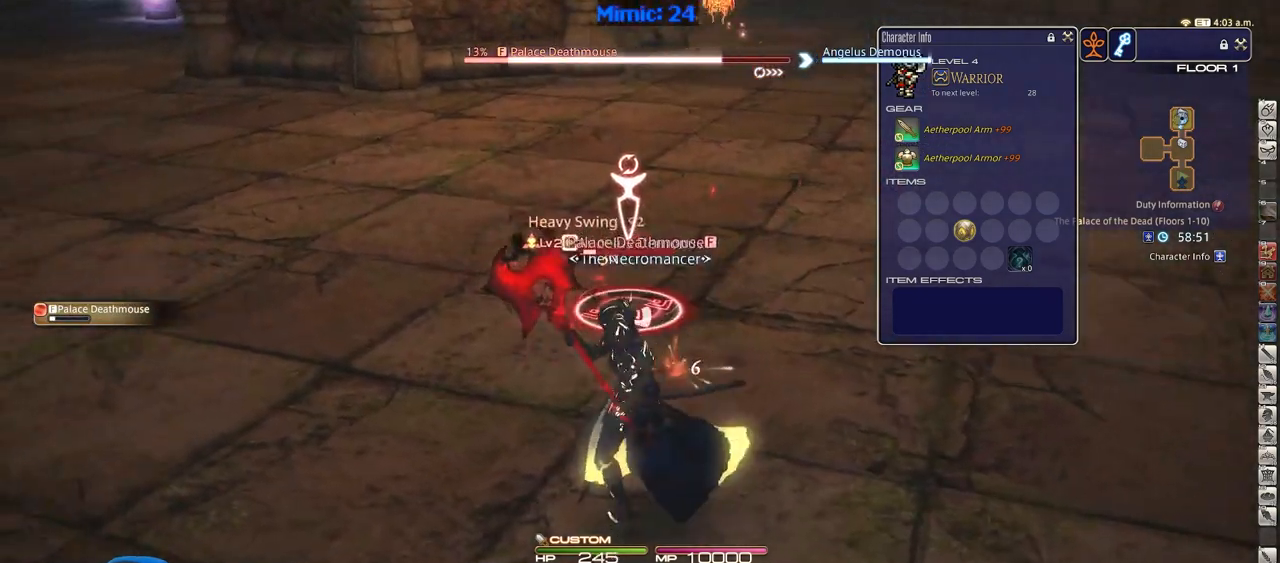
{"keys": [], "events": [[100, "a", "up"], [200, "w", "up"]]}
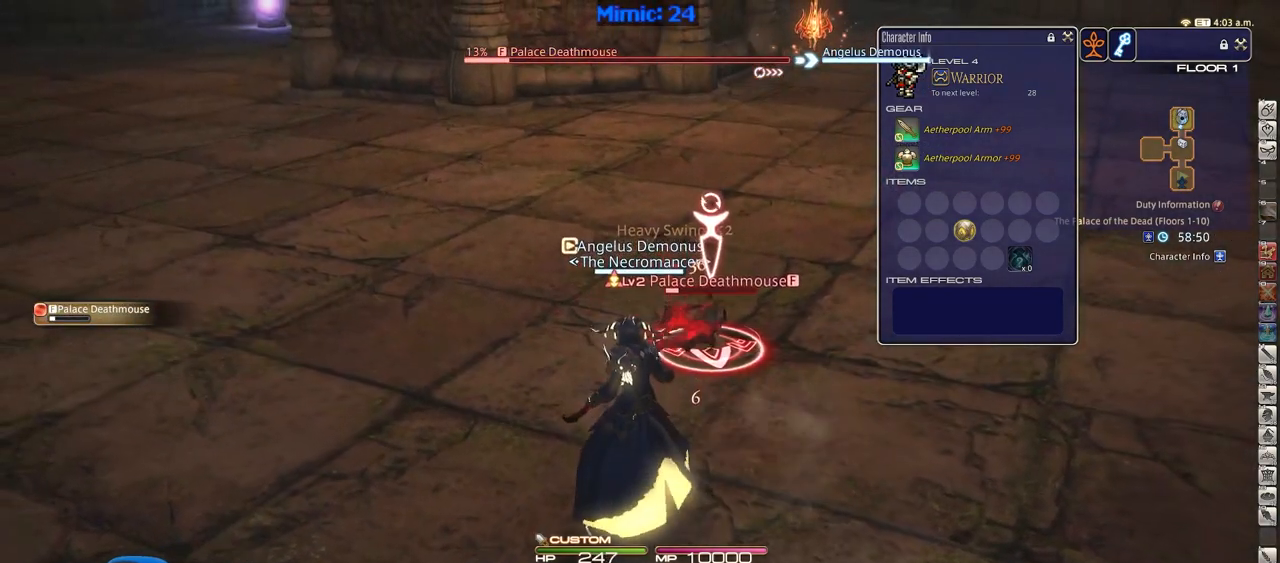
{"keys": ["rbracket"], "events": [[301, "rbracket", "down"]]}
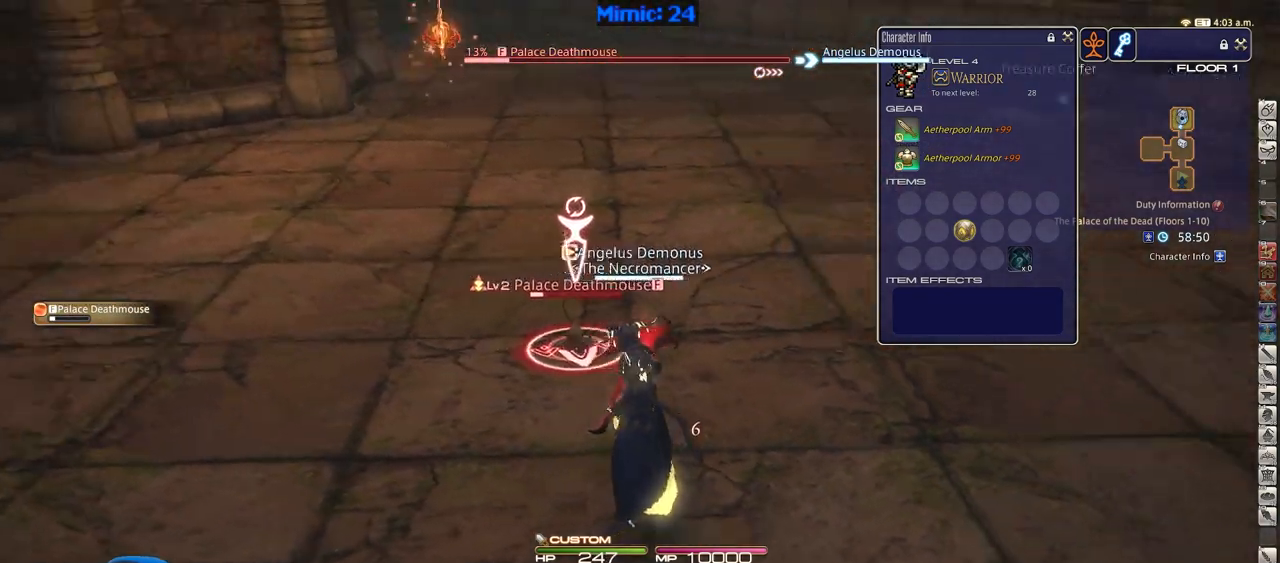
{"keys": ["rbracket"], "events": []}
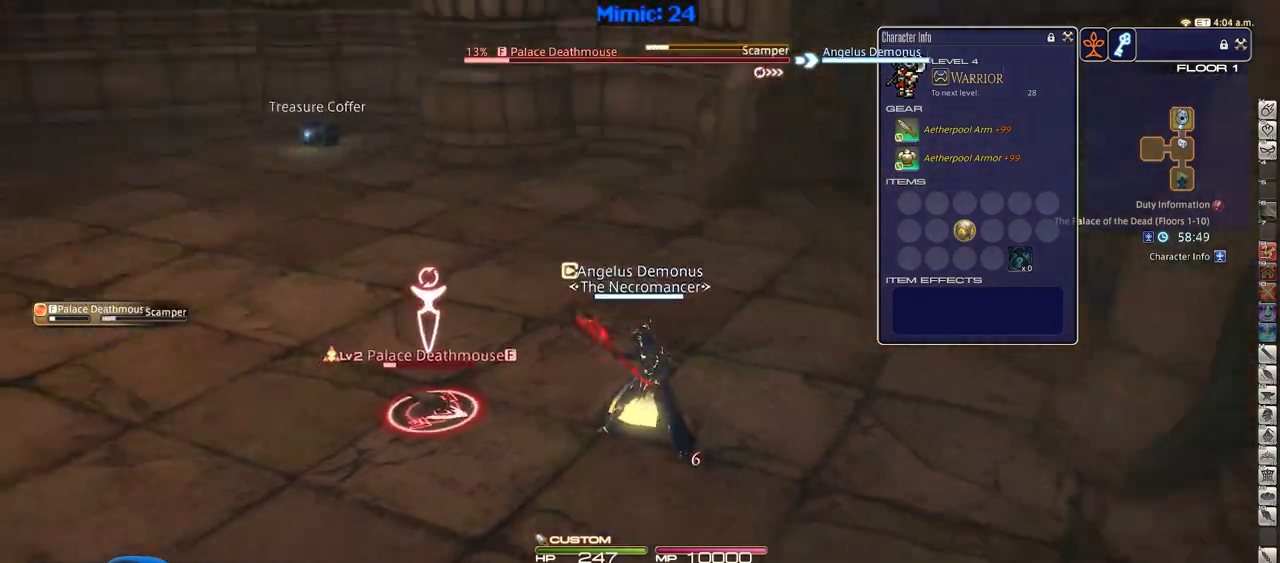
{"keys": ["w"], "events": [[50, "2", "down"], [101, "rbracket", "up"], [234, "2", "up"], [334, "w", "down"]]}
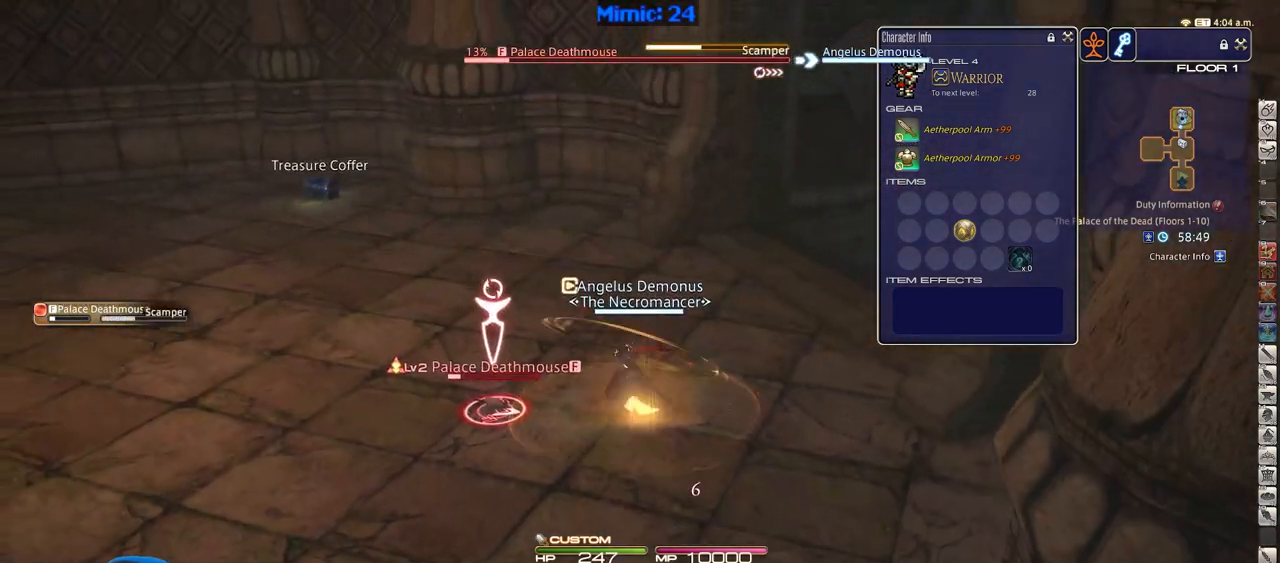
{"keys": ["w"], "events": []}
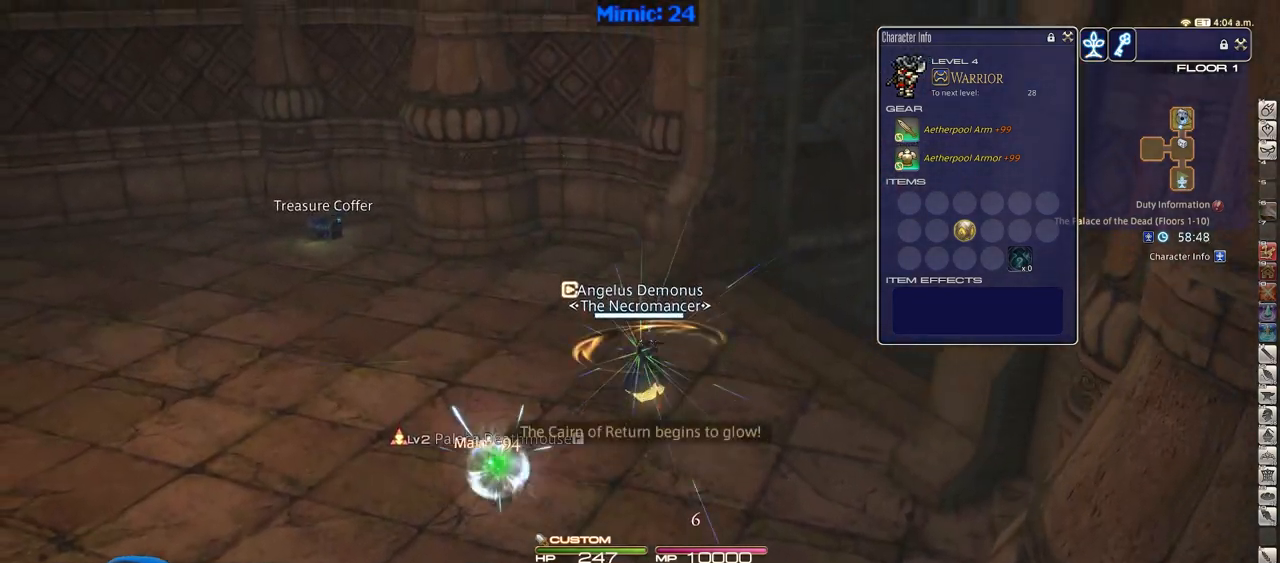
{"keys": ["p", "w"], "events": [[84, "p", "down"]]}
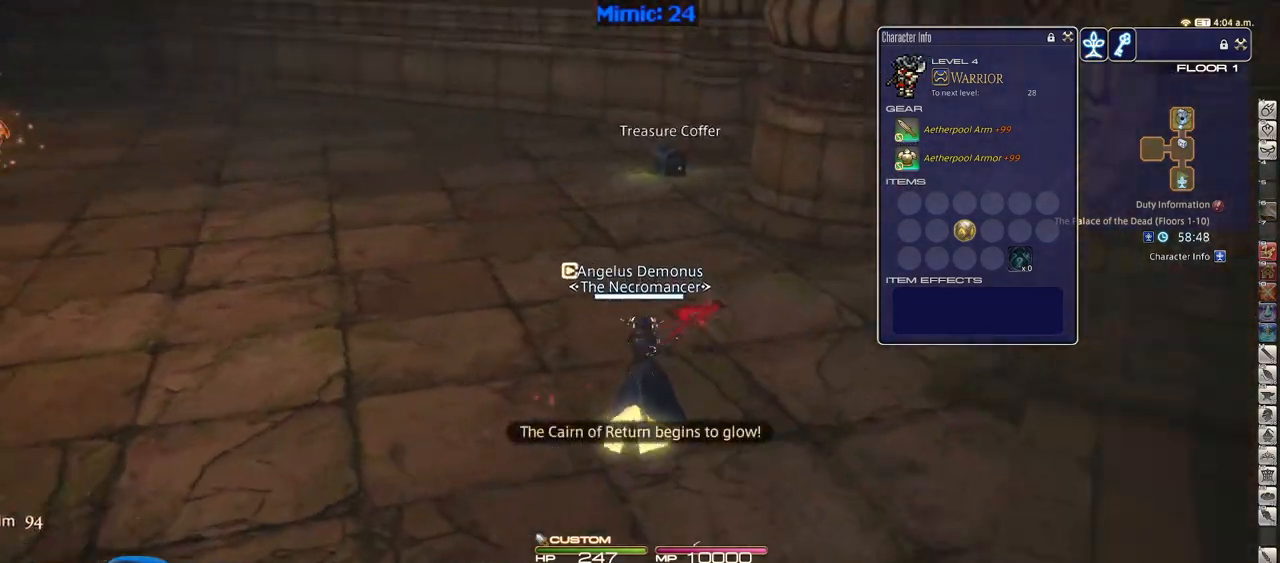
{"keys": ["q", "w"], "events": [[284, "p", "up"], [484, "q", "down"]]}
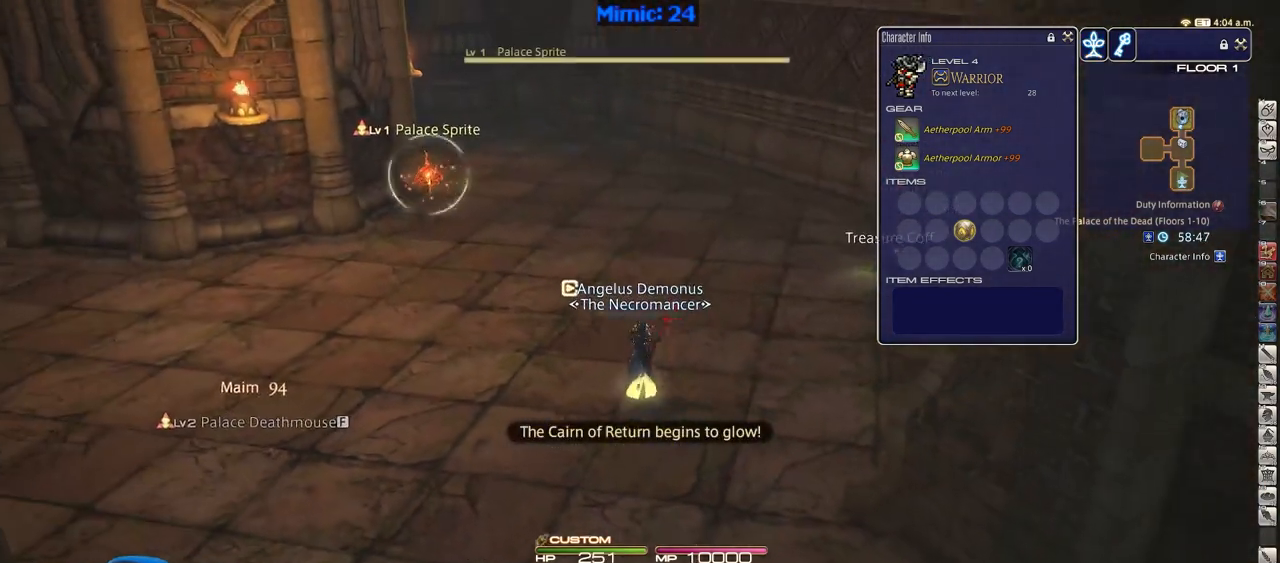
{"keys": ["p", "w"], "events": [[67, "q", "up"], [217, "return", "down"], [301, "return", "up"], [401, "p", "down"]]}
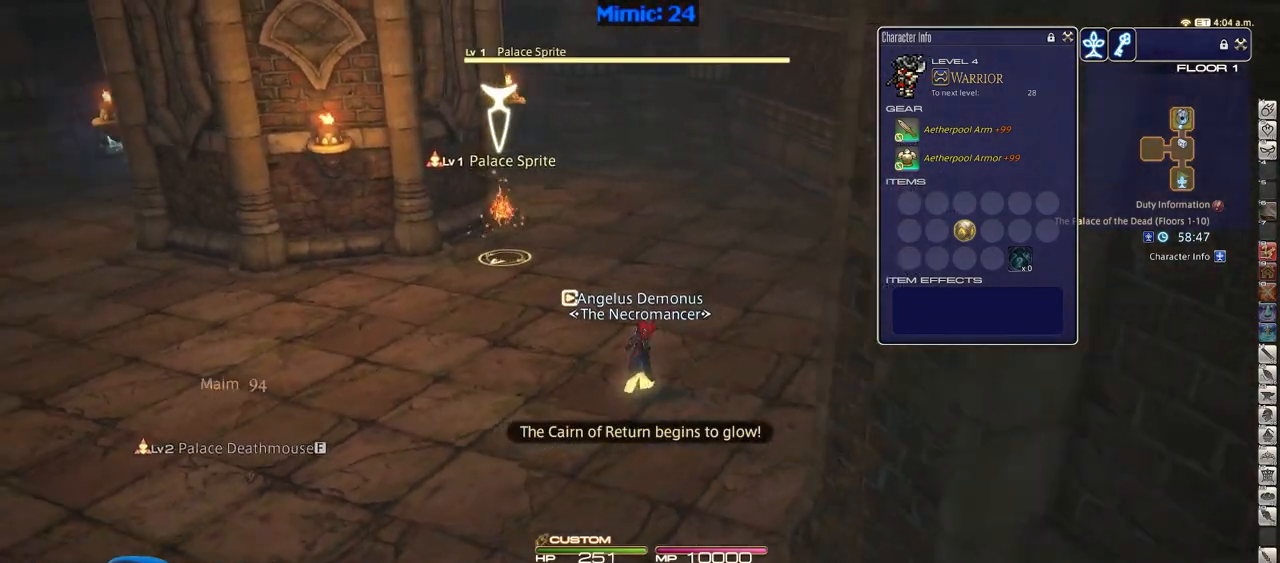
{"keys": ["w"], "events": [[183, "return", "down"], [233, "p", "up"], [317, "return", "up"]]}
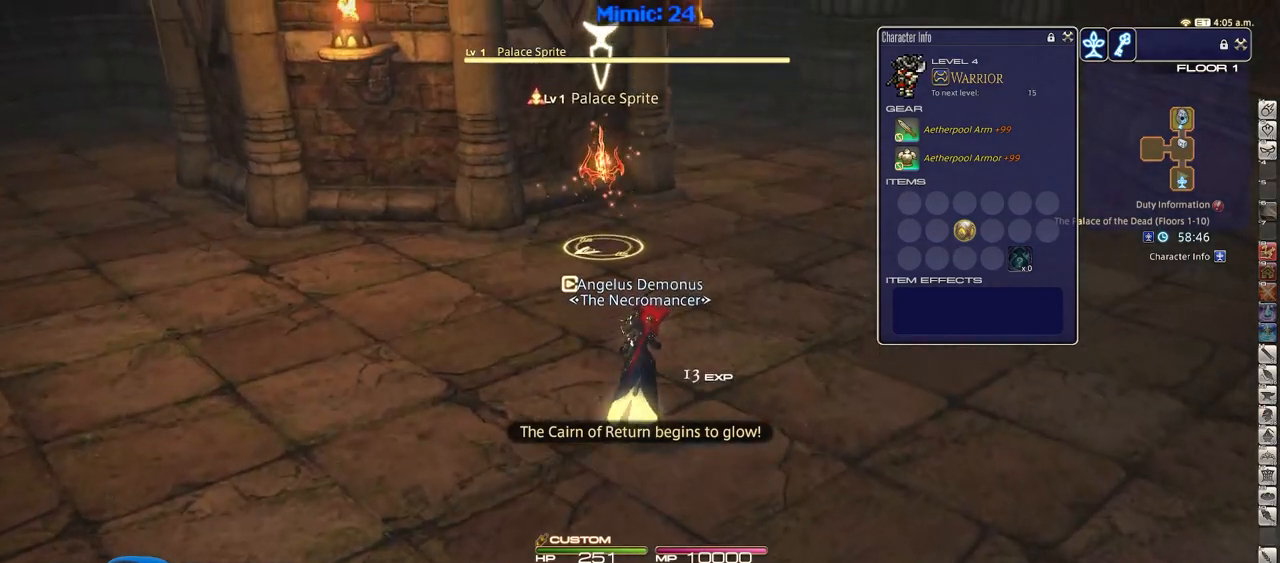
{"keys": ["p", "w"], "events": [[251, "p", "down"], [334, "p", "up"], [434, "p", "down"]]}
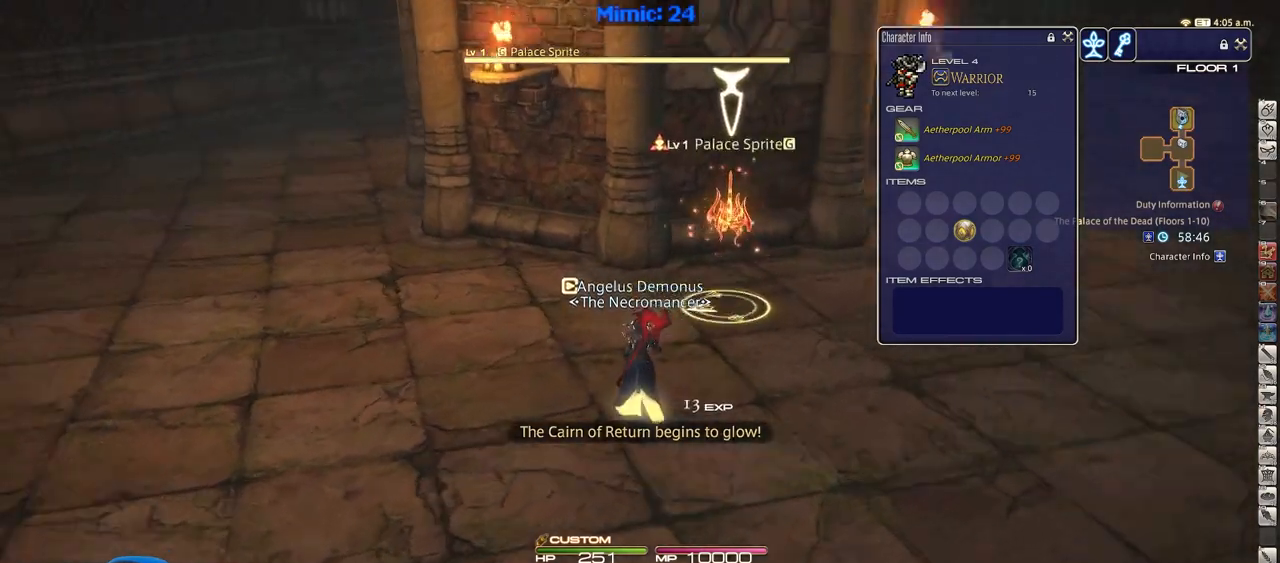
{"keys": ["1"], "events": [[67, "p", "up"], [167, "1", "down"], [200, "1", "up"], [200, "w", "up"], [250, "1", "down"], [350, "1", "up"], [400, "1", "down"]]}
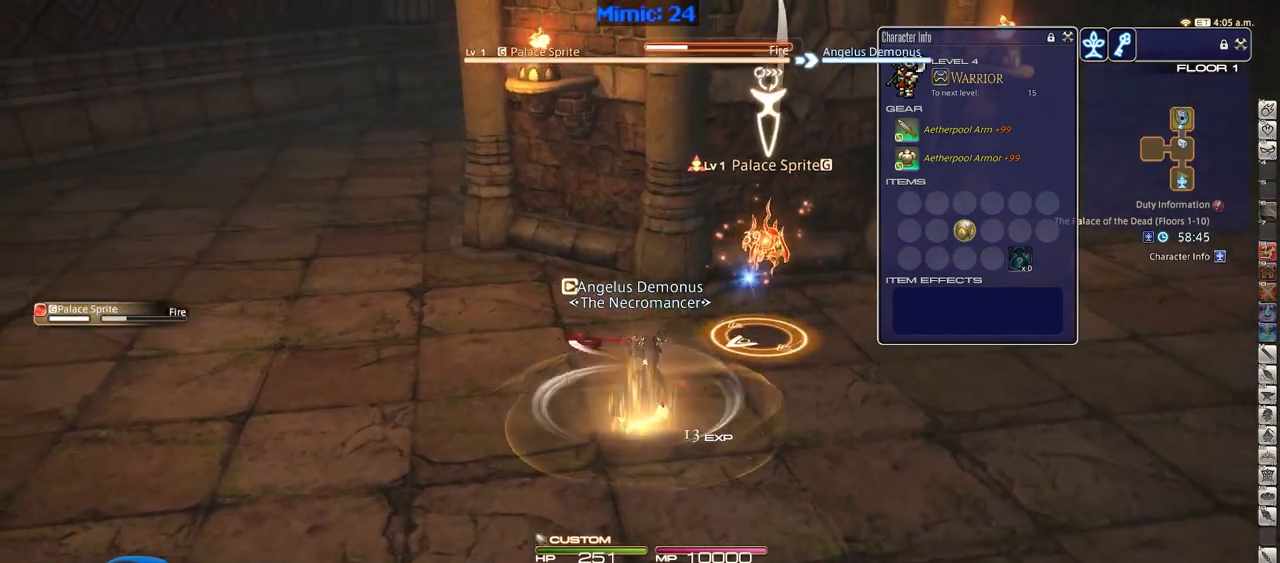
{"keys": [], "events": [[34, "1", "up"], [301, "rbracket", "down"], [401, "rbracket", "up"]]}
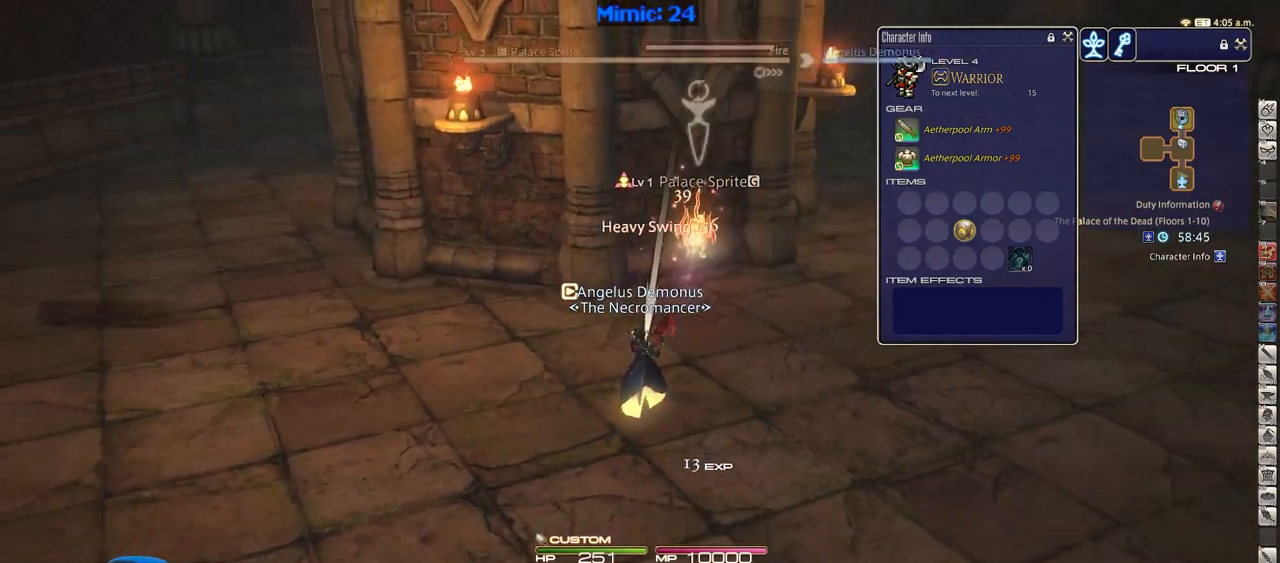
{"keys": ["w"], "events": [[484, "w", "down"]]}
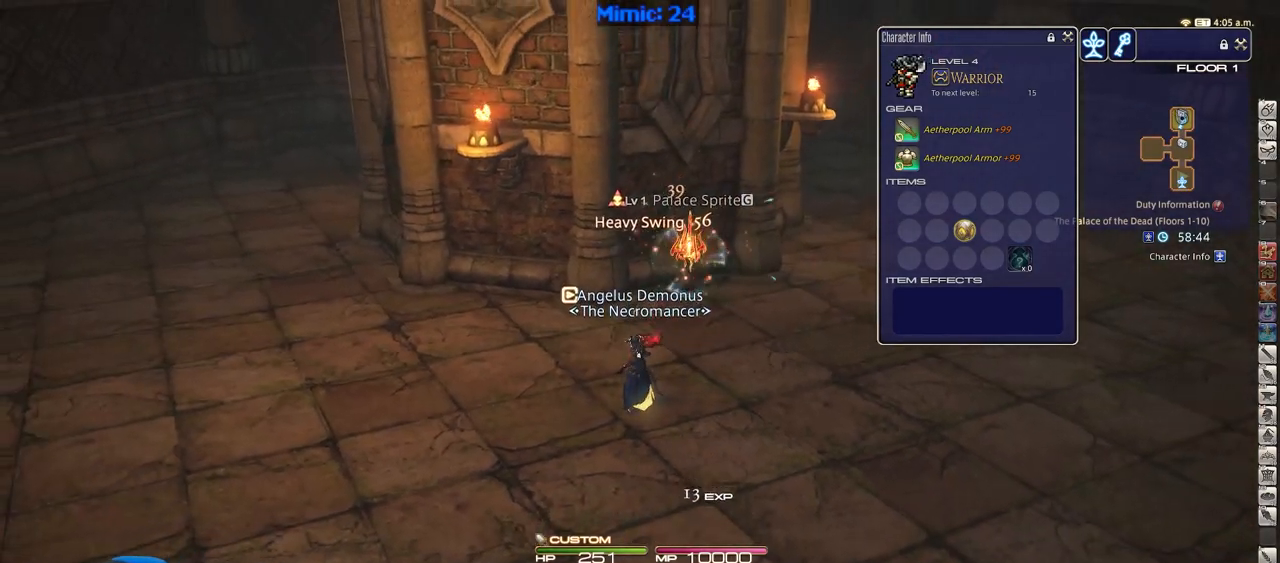
{"keys": ["a", "w"], "events": [[66, "a", "down"]]}
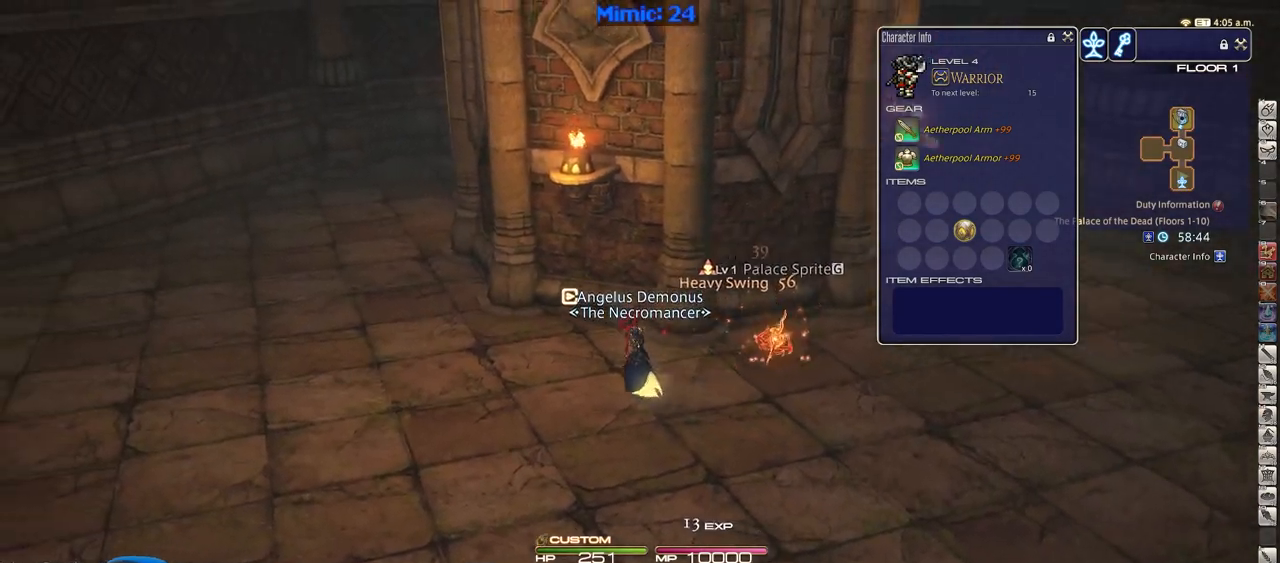
{"keys": ["w"], "events": [[34, "p", "down"], [234, "a", "up"], [501, "p", "up"]]}
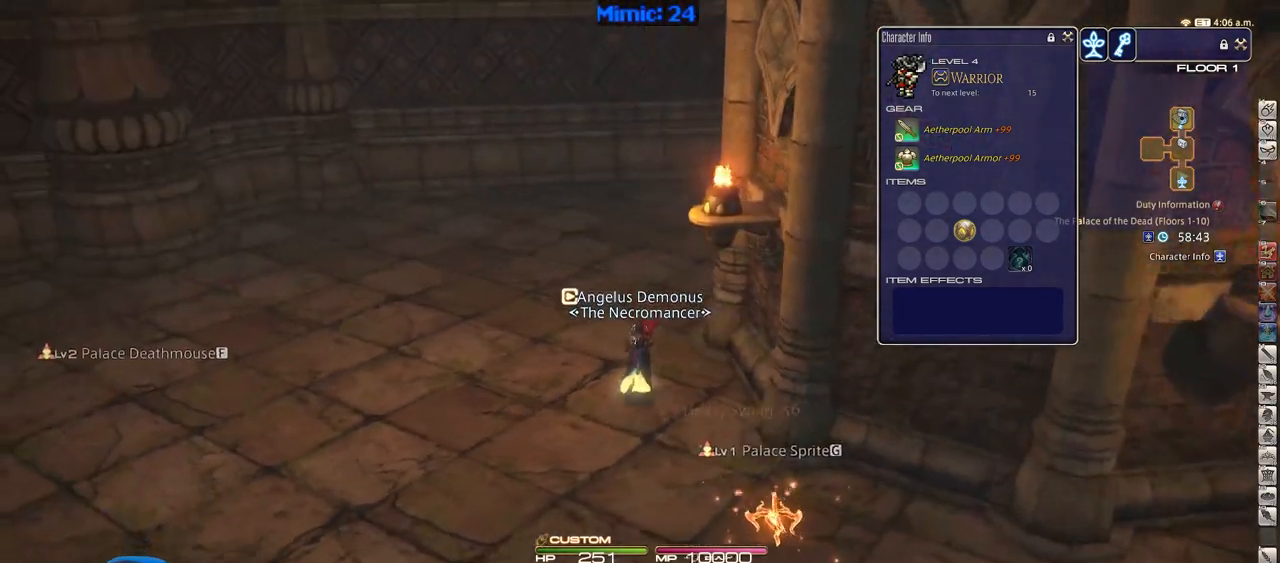
{"keys": ["rbracket", "w"], "events": [[250, "rbracket", "down"]]}
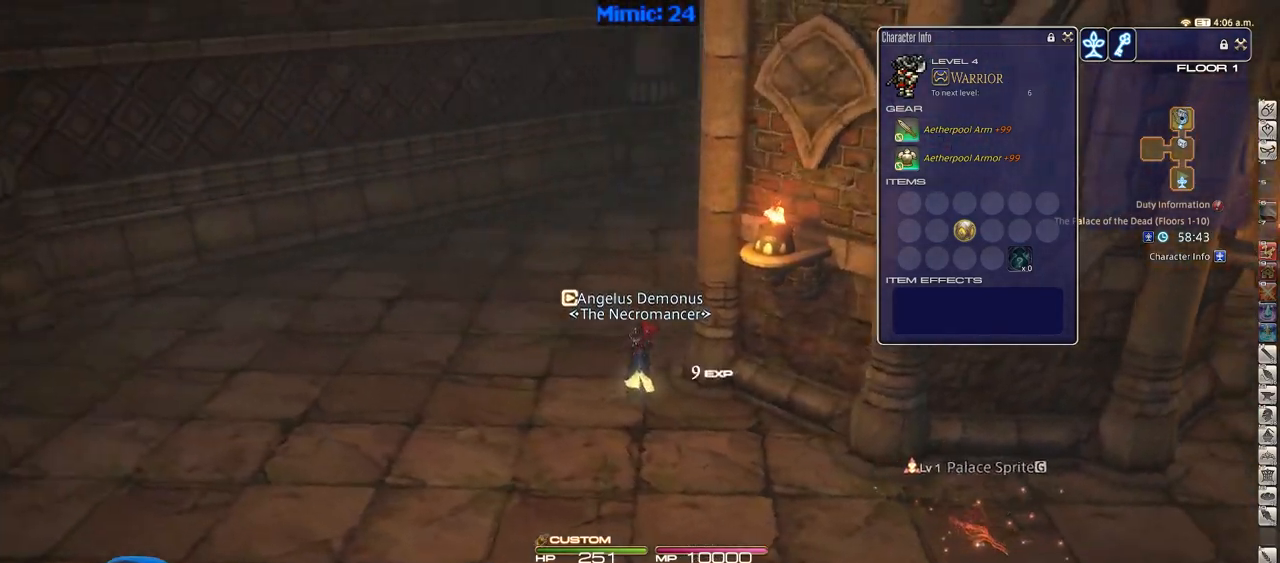
{"keys": ["a", "rbracket", "w"], "events": [[117, "a", "down"]]}
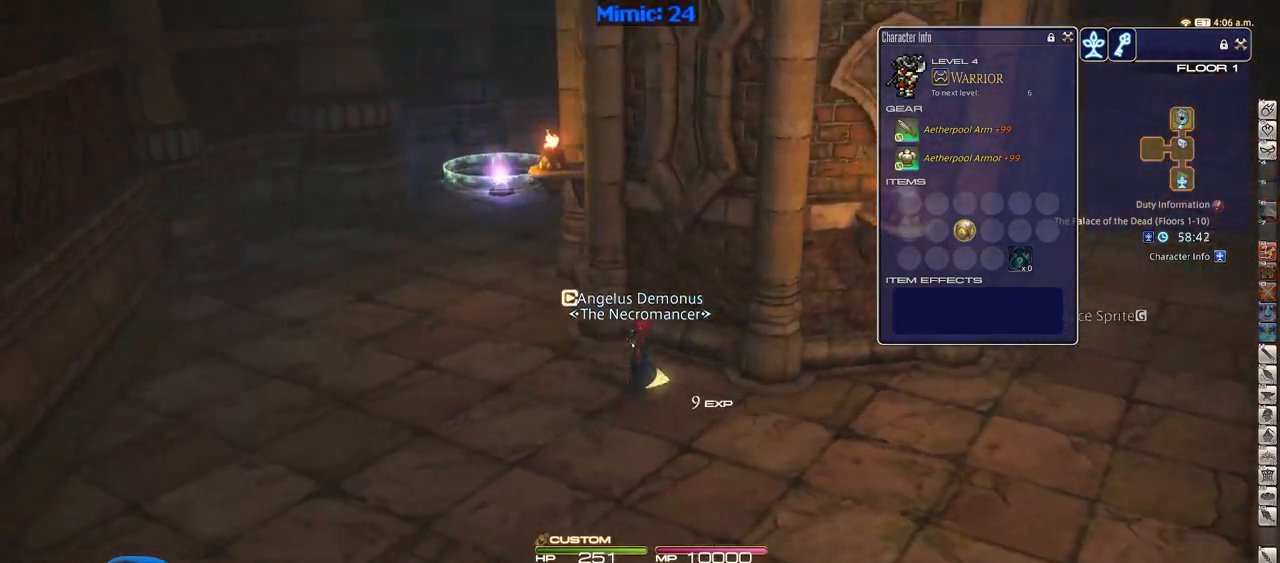
{"keys": ["a", "rbracket", "w"], "events": [[83, "rbracket", "up"], [500, "rbracket", "down"]]}
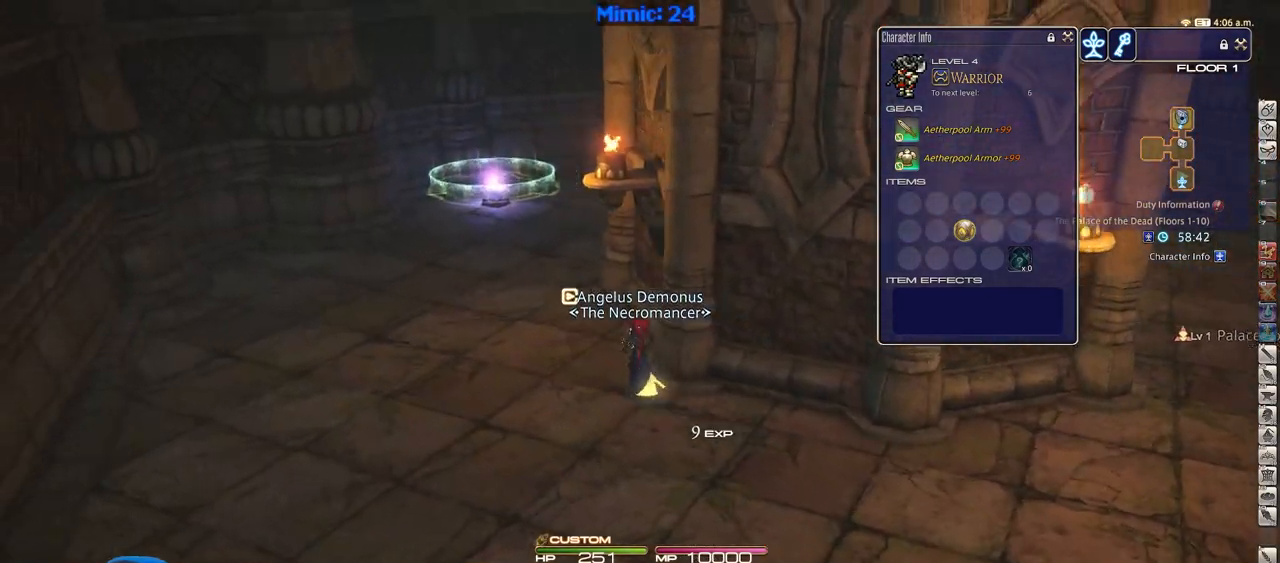
{"keys": ["a", "rbracket"], "events": [[334, "w", "up"]]}
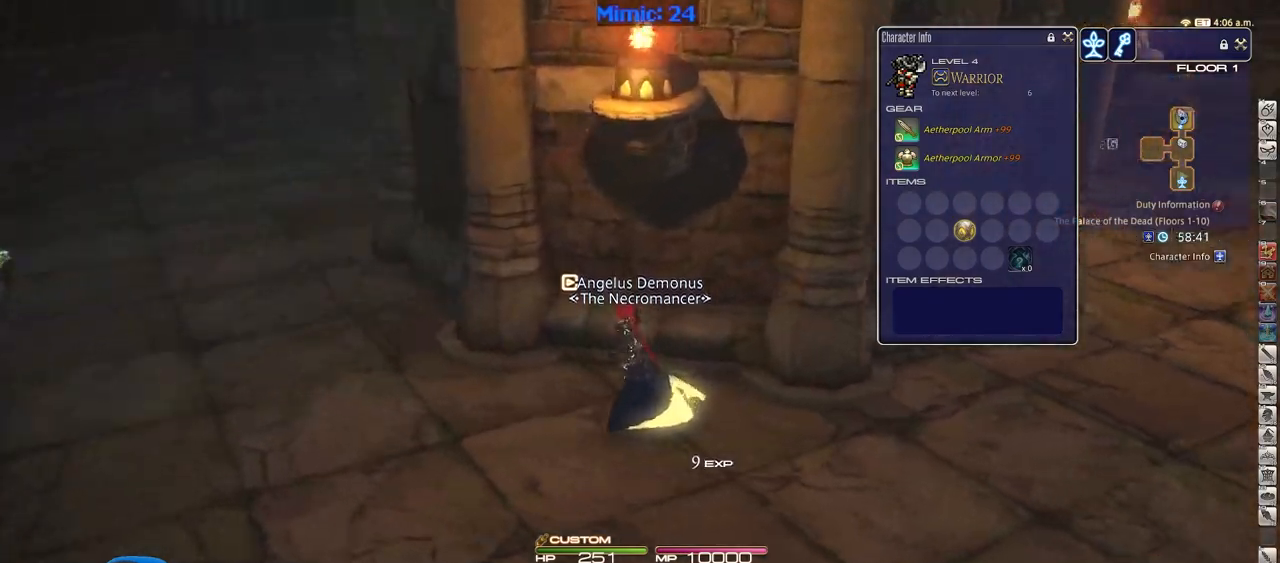
{"keys": ["a"], "events": [[217, "rbracket", "up"]]}
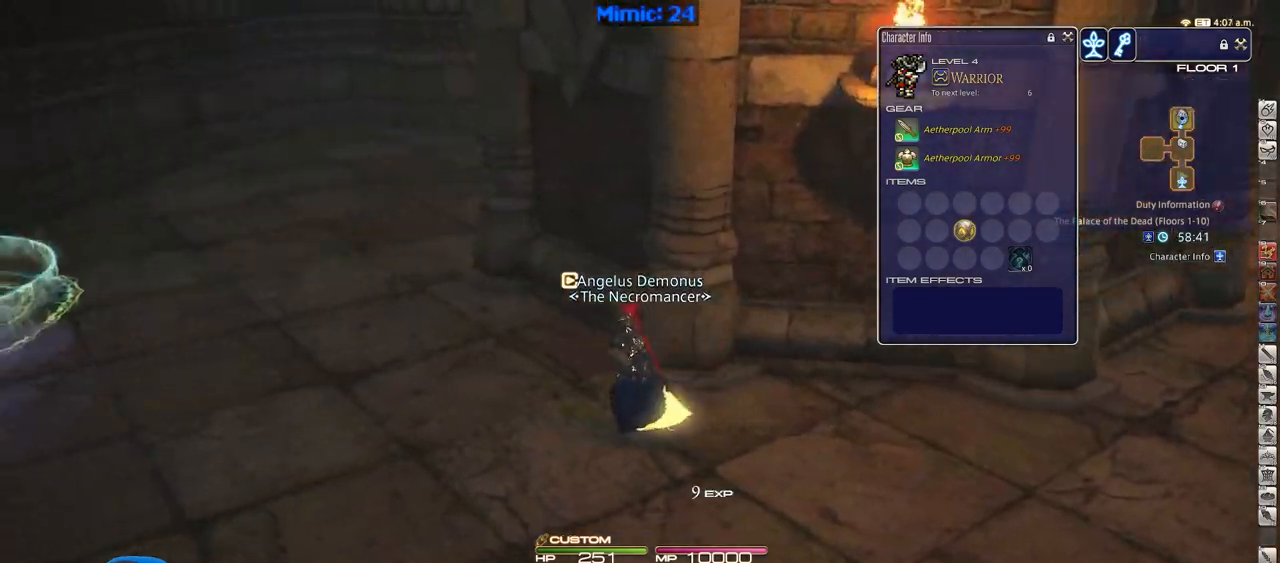
{"keys": ["a", "p", "w"], "events": [[234, "w", "down"], [267, "p", "down"], [367, "space", "down"], [501, "space", "up"]]}
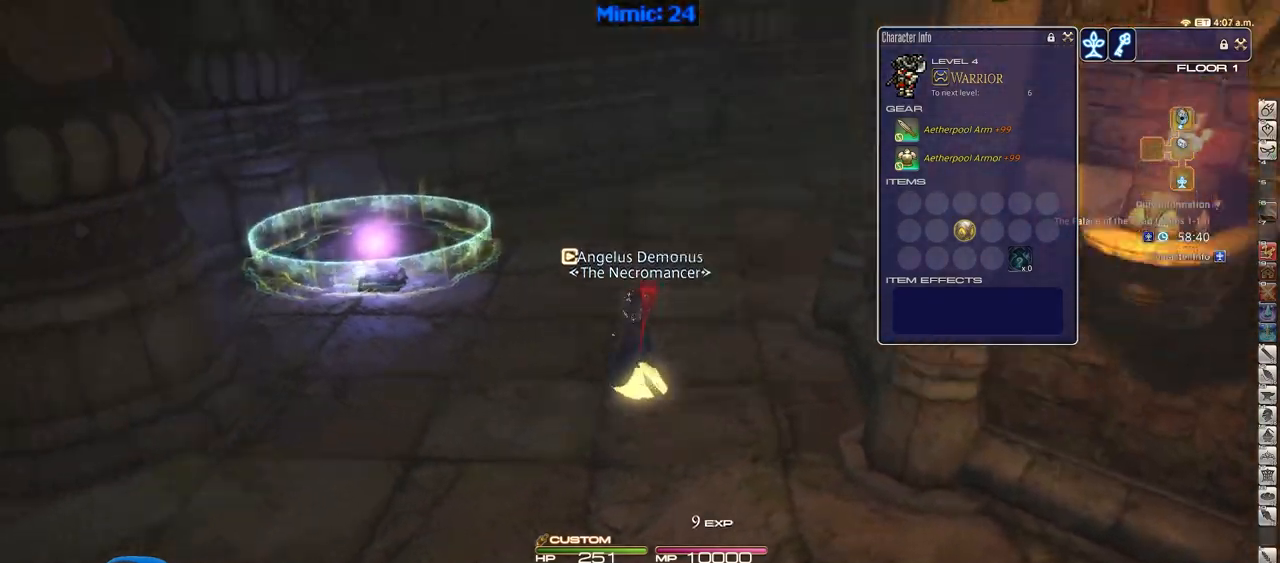
{"keys": ["p", "w"], "events": [[100, "a", "up"], [250, "p", "up"], [433, "p", "down"]]}
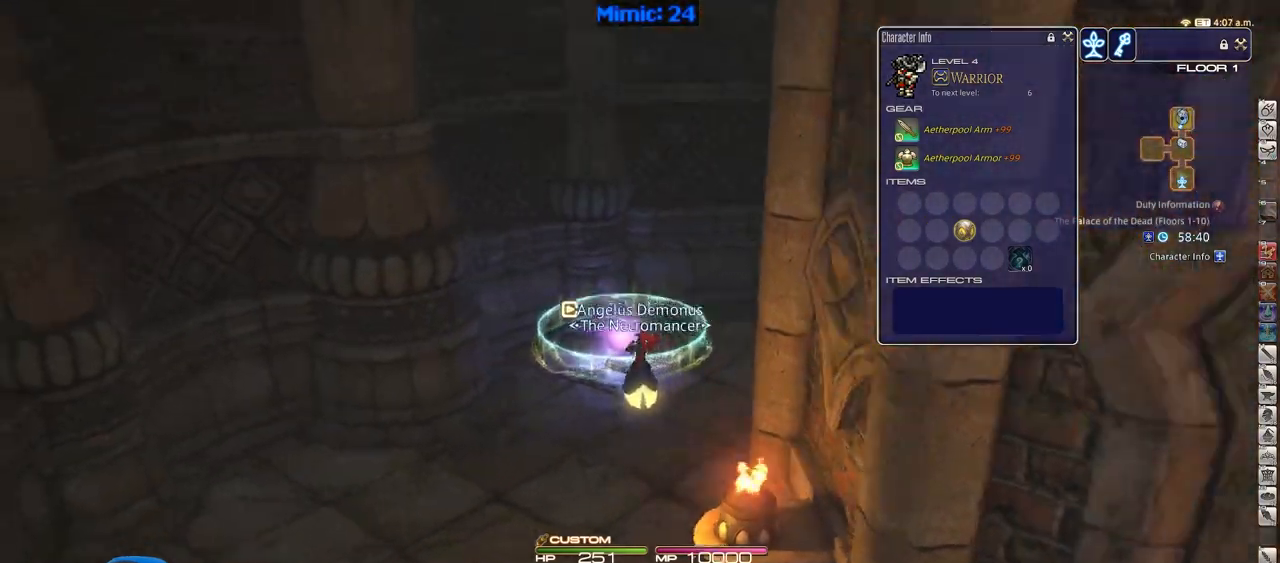
{"keys": ["d", "p", "w"], "events": [[250, "d", "down"]]}
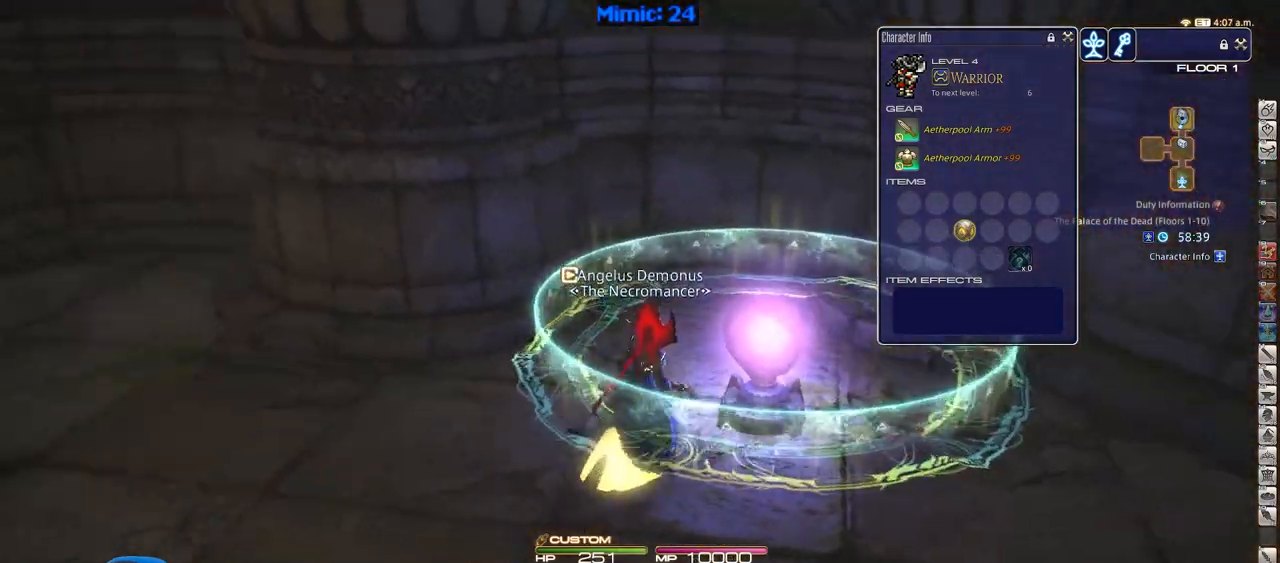
{"keys": ["p"], "events": [[183, "a", "down"], [183, "d", "up"], [183, "w", "up"], [267, "a", "up"]]}
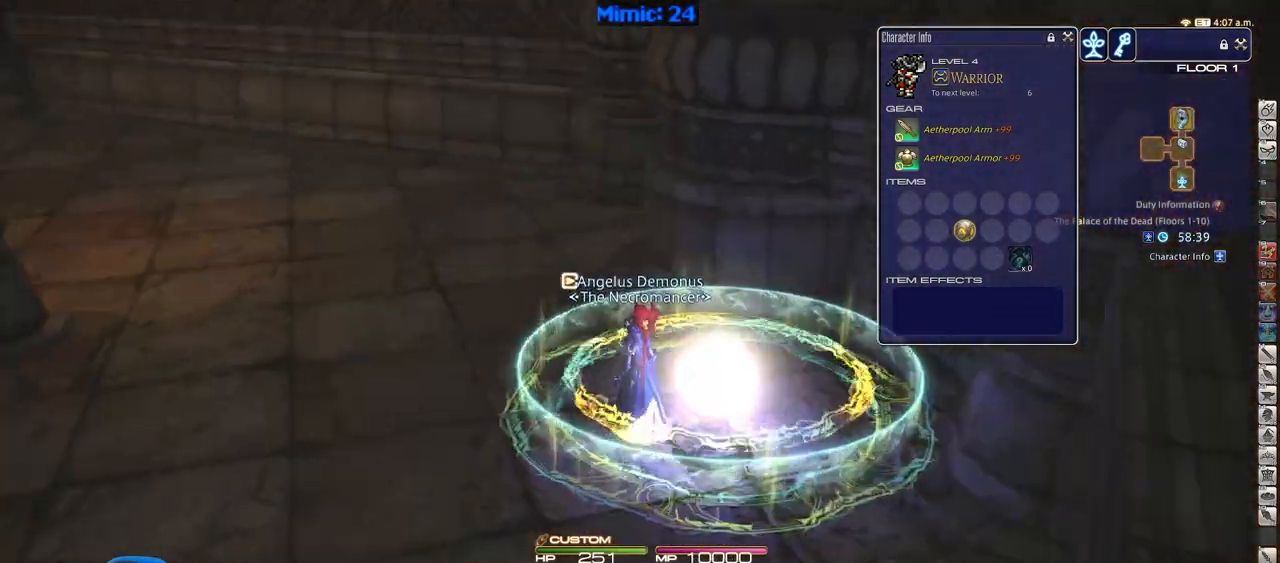
{"keys": [], "events": [[334, "p", "up"]]}